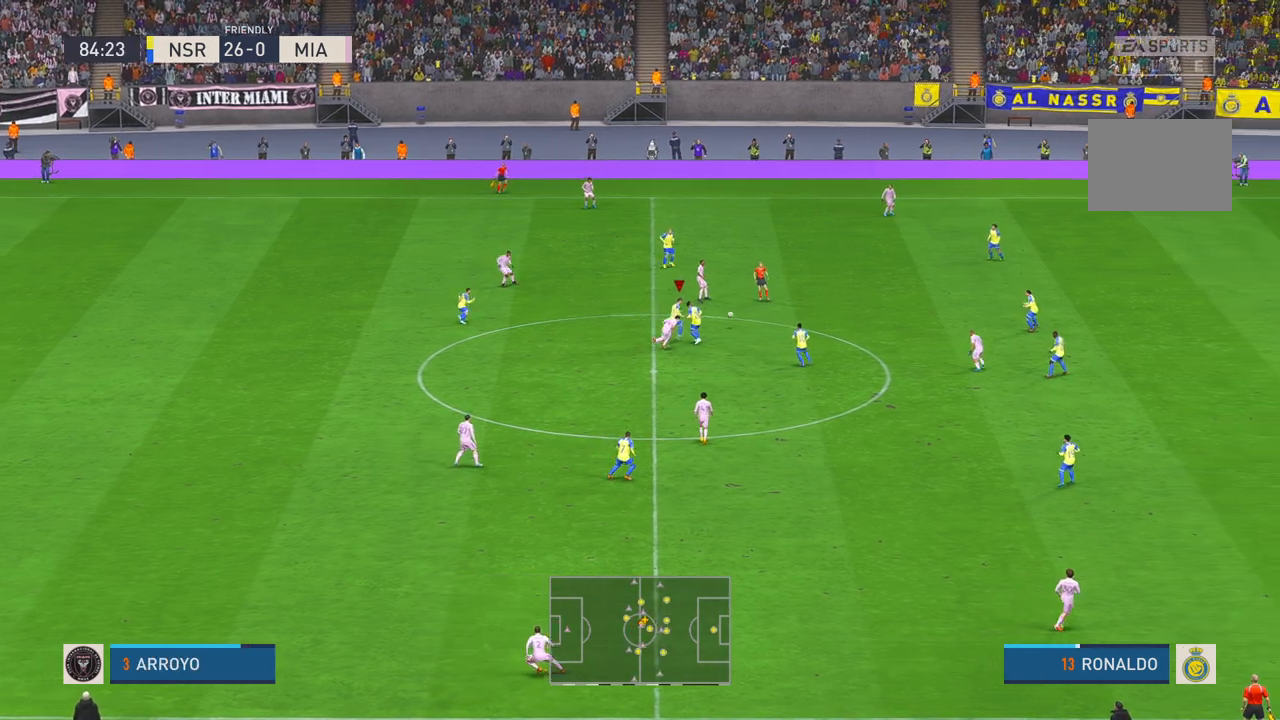
Gameplay with a controller (Xbox layout); each line is a JSON object with the inputs held at the frame after it (dt_ms = milliseconds from this image to that frame). "events" lists button and stick changes between this image and that frame as [ms after this image, input, new state], when the widget could be followed in between. Not read: L3 R3 START.
{"dt_ms": 500, "buttons": ["L1", "R2"], "left_stick": "down-left", "right_stick": "center", "events": [[367, "left_stick", "center"], [467, "left_stick", "down-left"], [500, "L1", "down"]]}
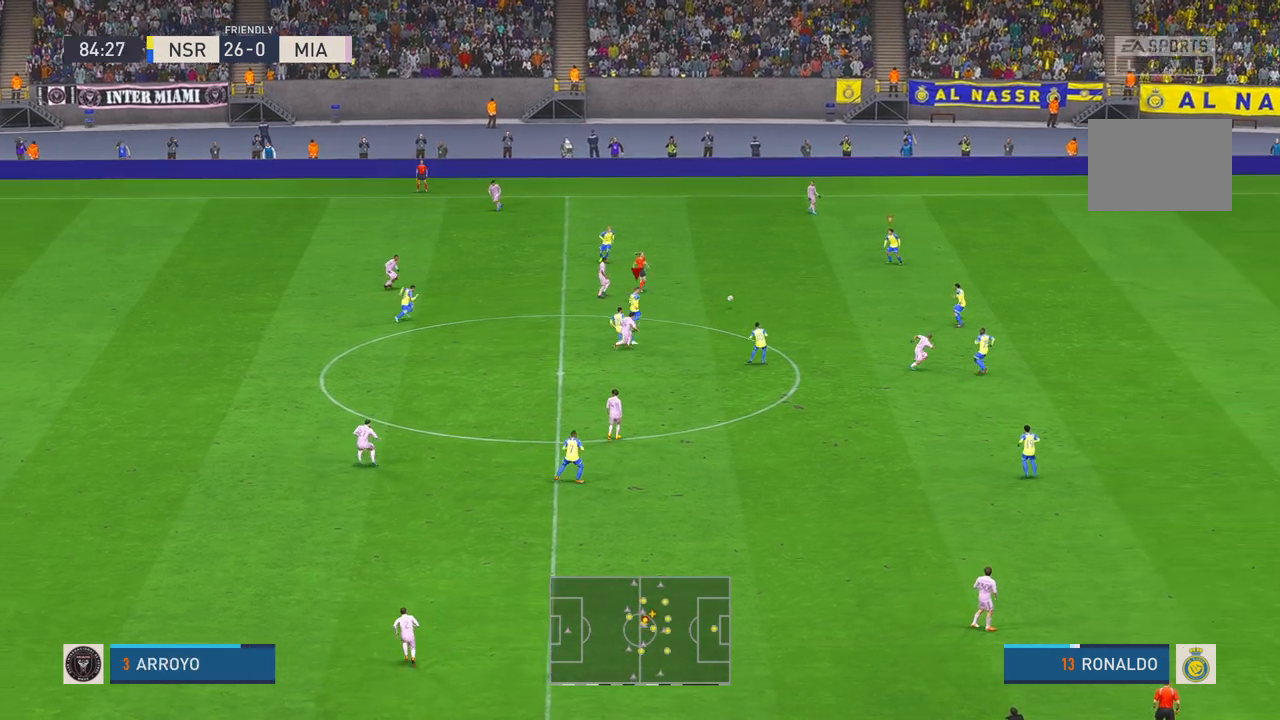
{"dt_ms": 500, "buttons": ["R2"], "left_stick": "left", "right_stick": "center", "events": [[83, "L1", "up"], [333, "left_stick", "left"]]}
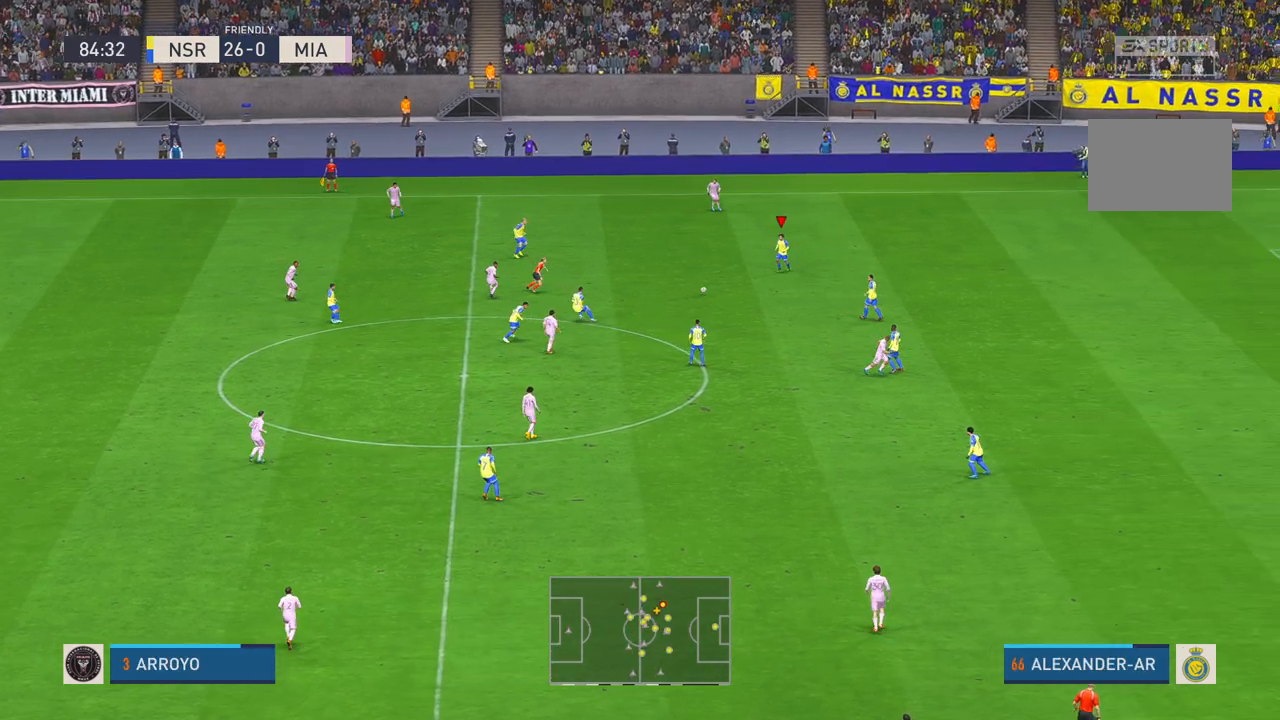
{"dt_ms": 500, "buttons": ["R2"], "left_stick": "left", "right_stick": "center", "events": [[33, "Y", "down"], [167, "Y", "up"]]}
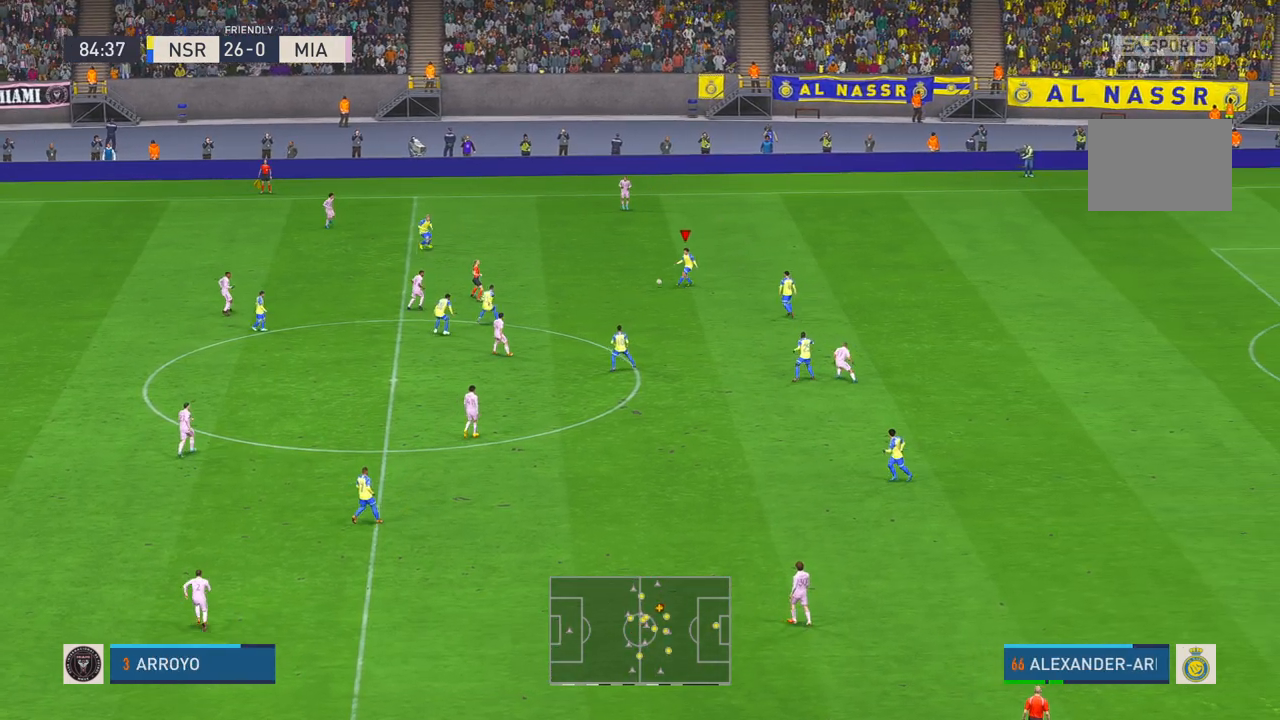
{"dt_ms": 500, "buttons": ["B", "R2"], "left_stick": "down-left", "right_stick": "center", "events": [[483, "B", "down"], [483, "left_stick", "down-left"]]}
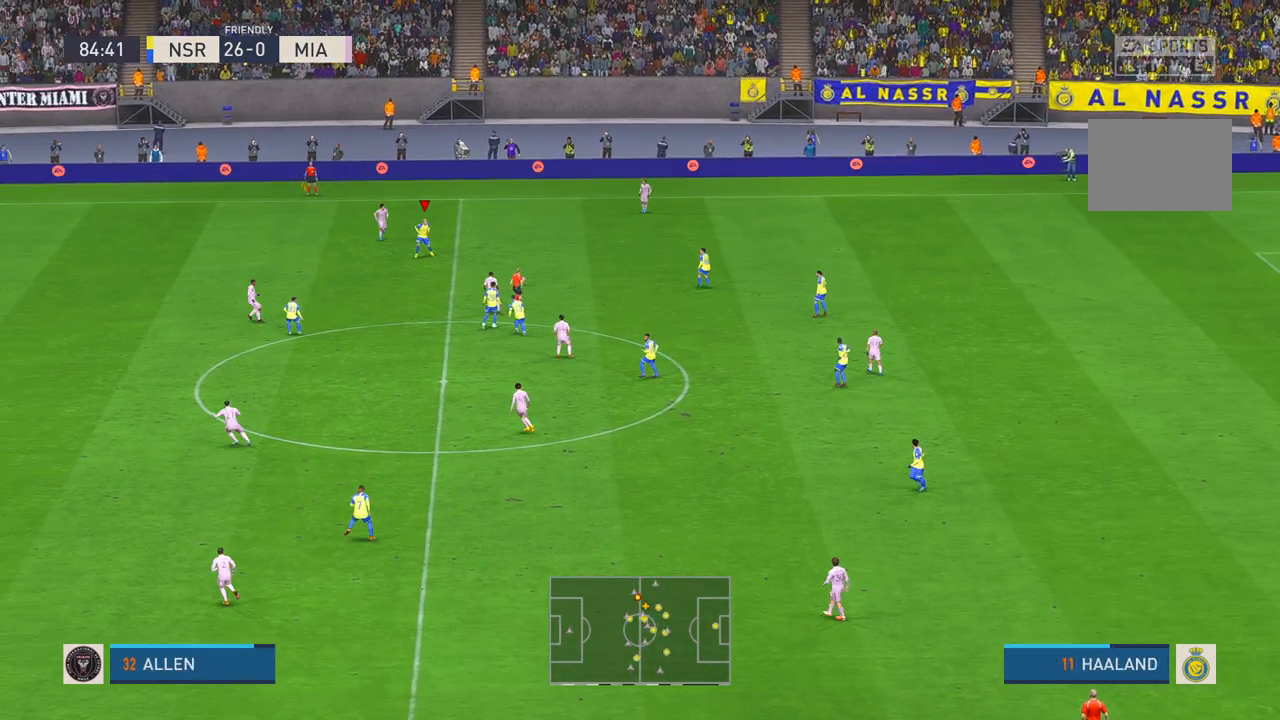
{"dt_ms": 500, "buttons": ["R2"], "left_stick": "down-left", "right_stick": "center", "events": [[33, "B", "up"], [217, "Y", "down"], [367, "Y", "up"]]}
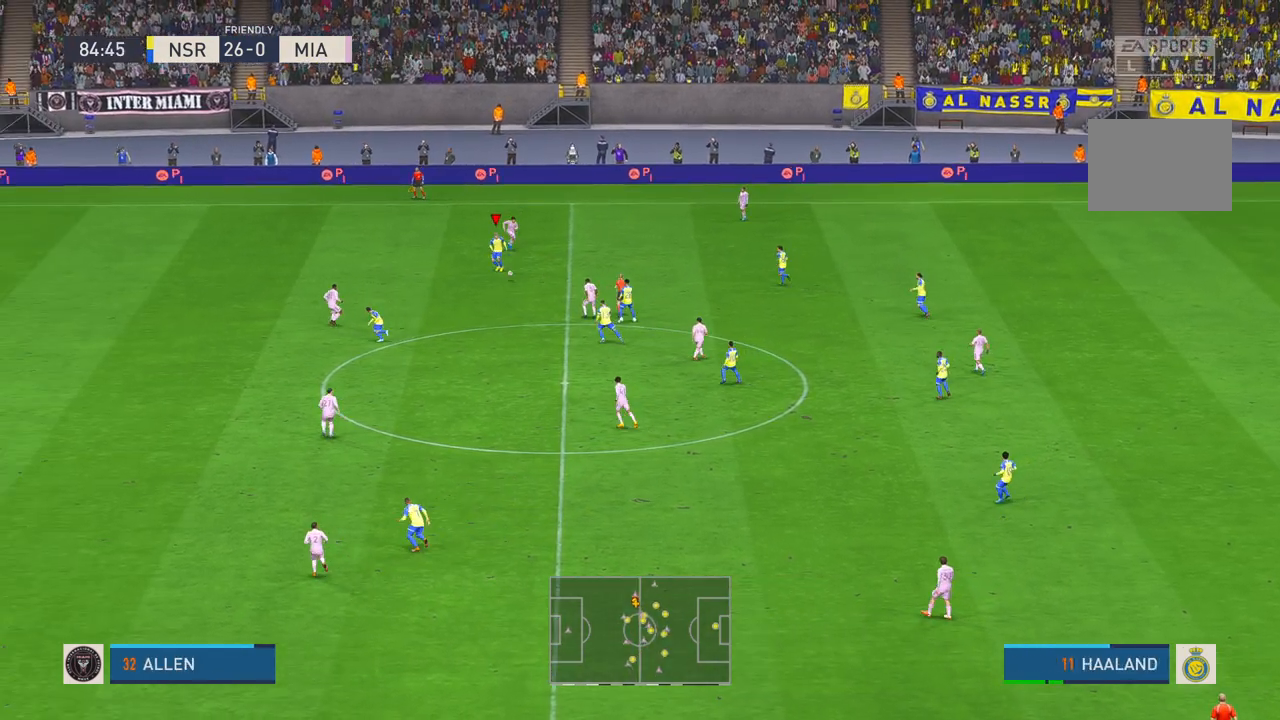
{"dt_ms": 500, "buttons": ["R2"], "left_stick": "down-left", "right_stick": "center"}
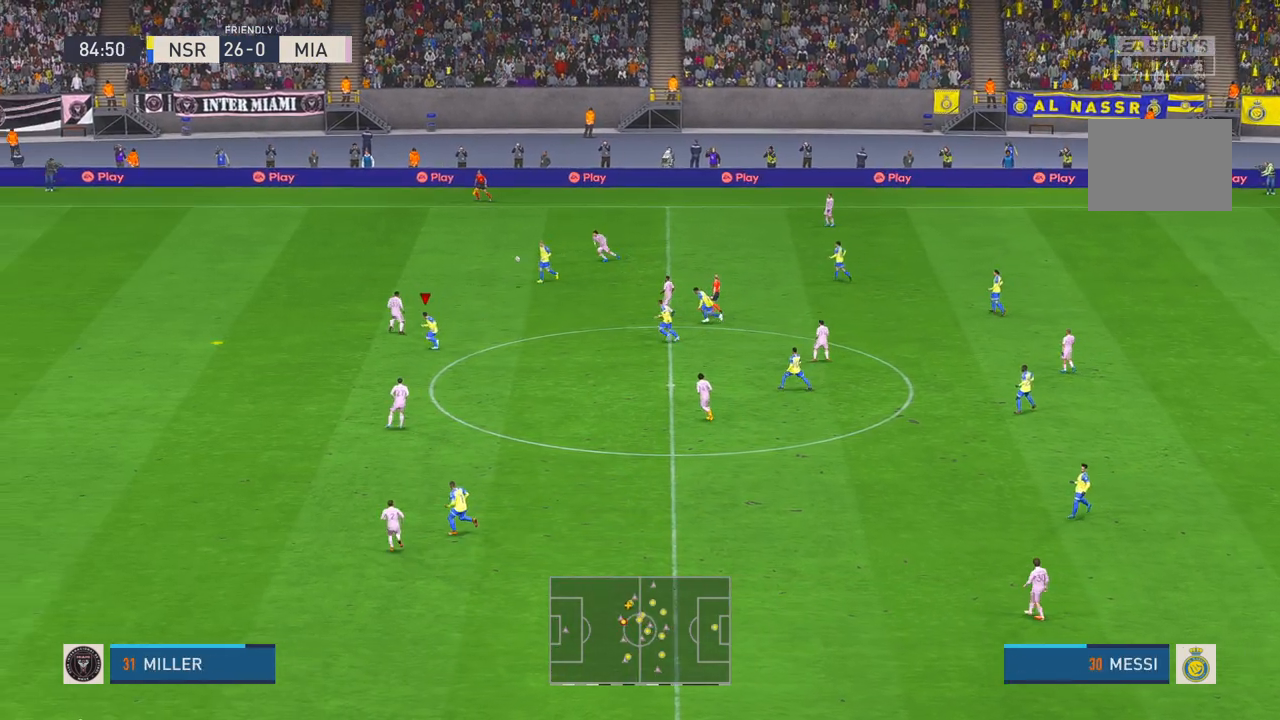
{"dt_ms": 500, "buttons": ["R2"], "left_stick": "down-left", "right_stick": "center", "events": [[117, "R1", "down"], [167, "R1", "up"]]}
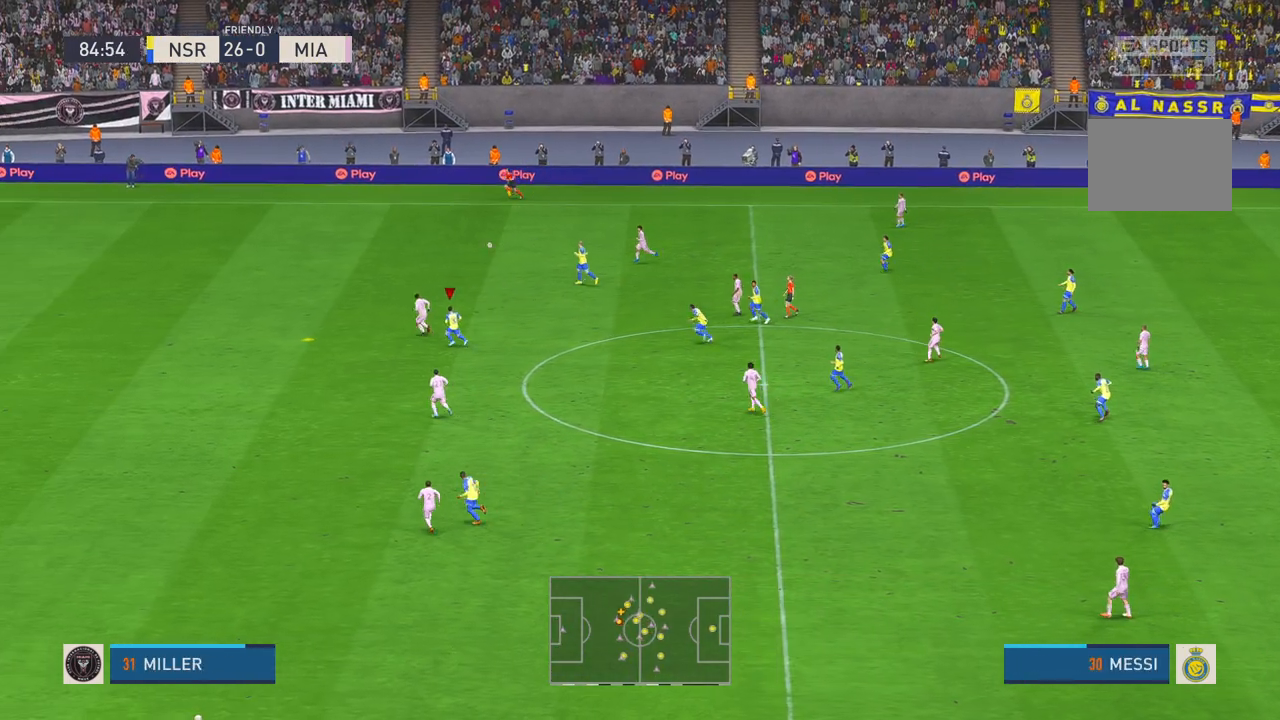
{"dt_ms": 500, "buttons": ["R2"], "left_stick": "up", "right_stick": "center", "events": [[50, "left_stick", "left"], [200, "A", "down"], [200, "left_stick", "up"], [300, "A", "up"]]}
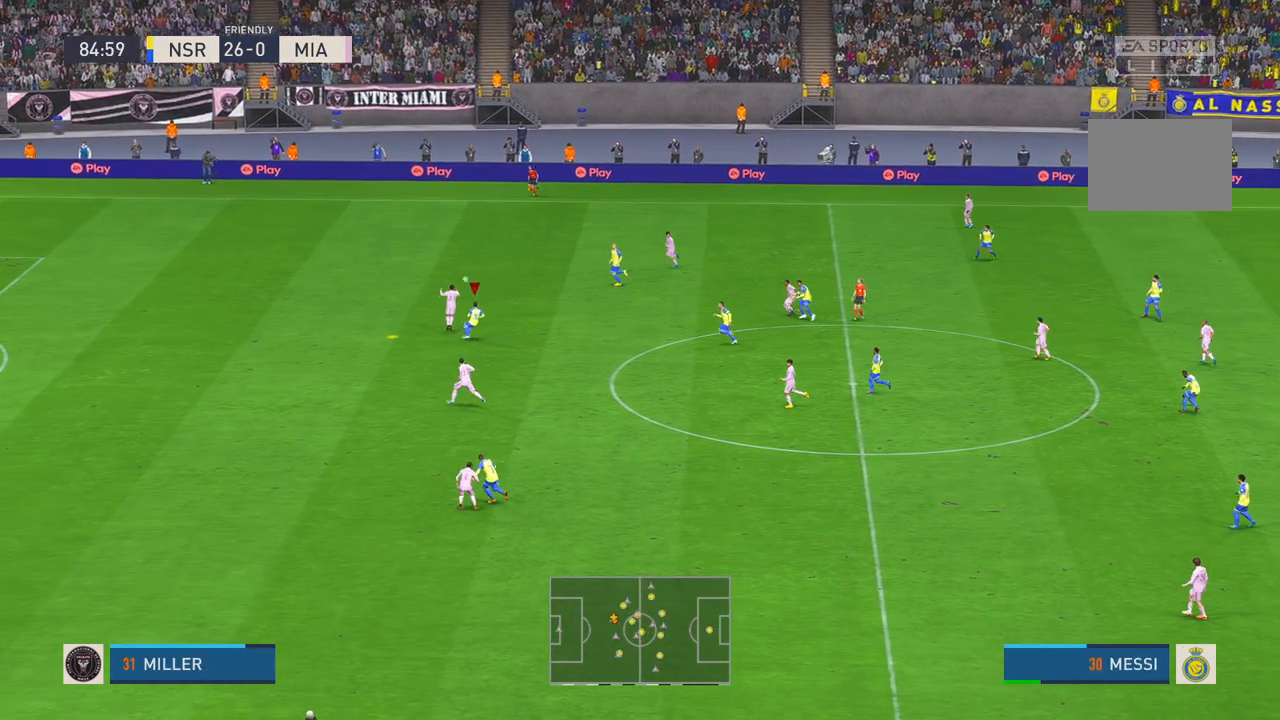
{"dt_ms": 500, "buttons": ["R2"], "left_stick": "up", "right_stick": "center", "events": []}
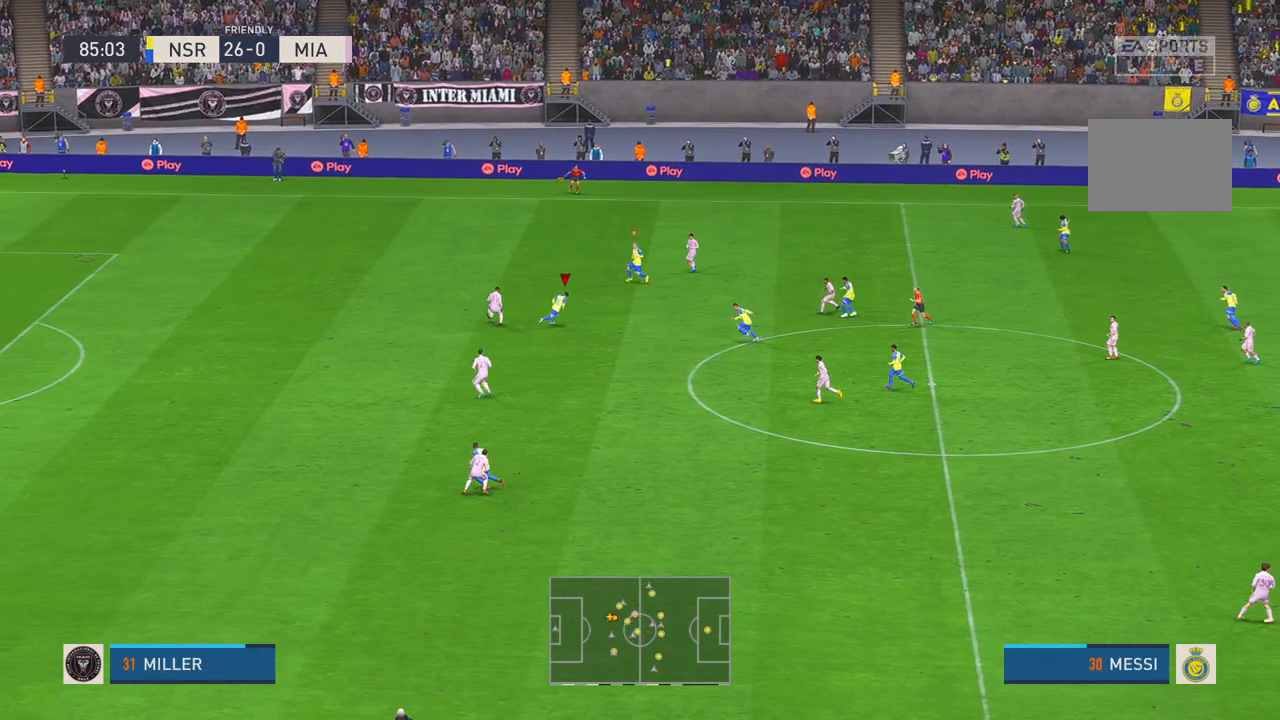
{"dt_ms": 500, "buttons": ["R2"], "left_stick": "left", "right_stick": "center", "events": [[167, "left_stick", "center"], [367, "left_stick", "left"]]}
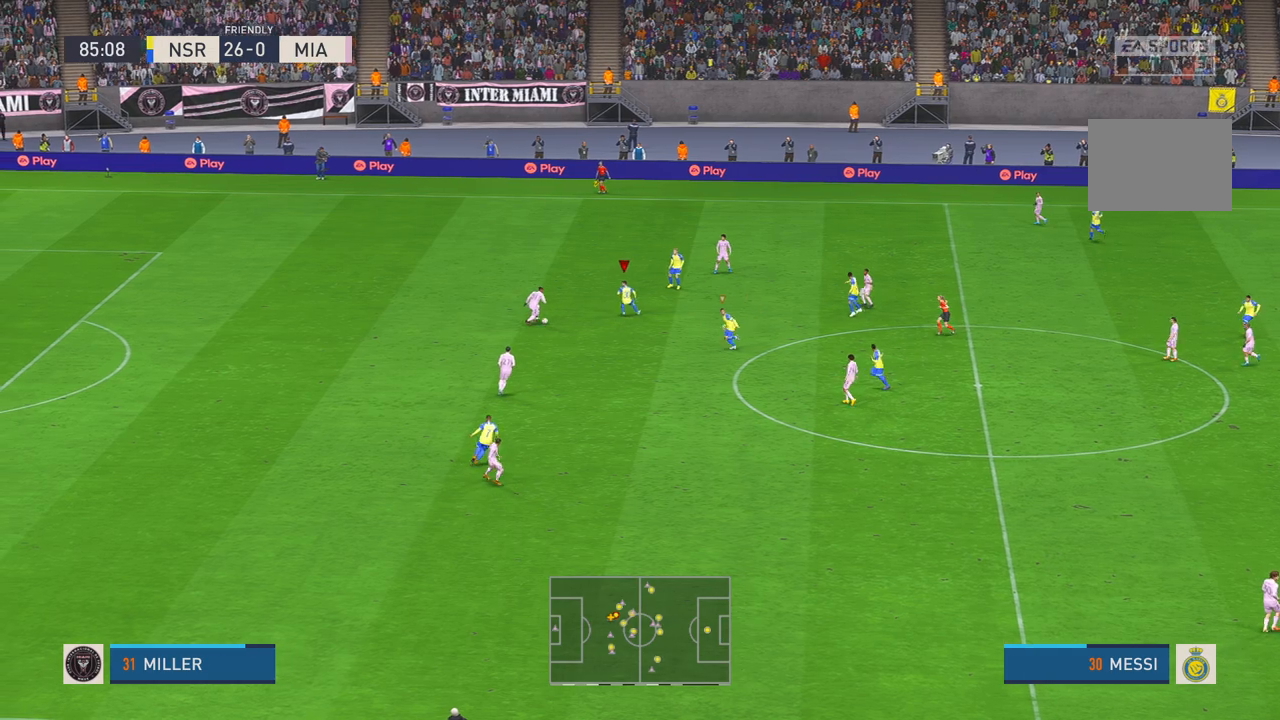
{"dt_ms": 500, "buttons": ["B", "R2"], "left_stick": "down-left", "right_stick": "center", "events": [[17, "left_stick", "down-left"], [433, "B", "down"]]}
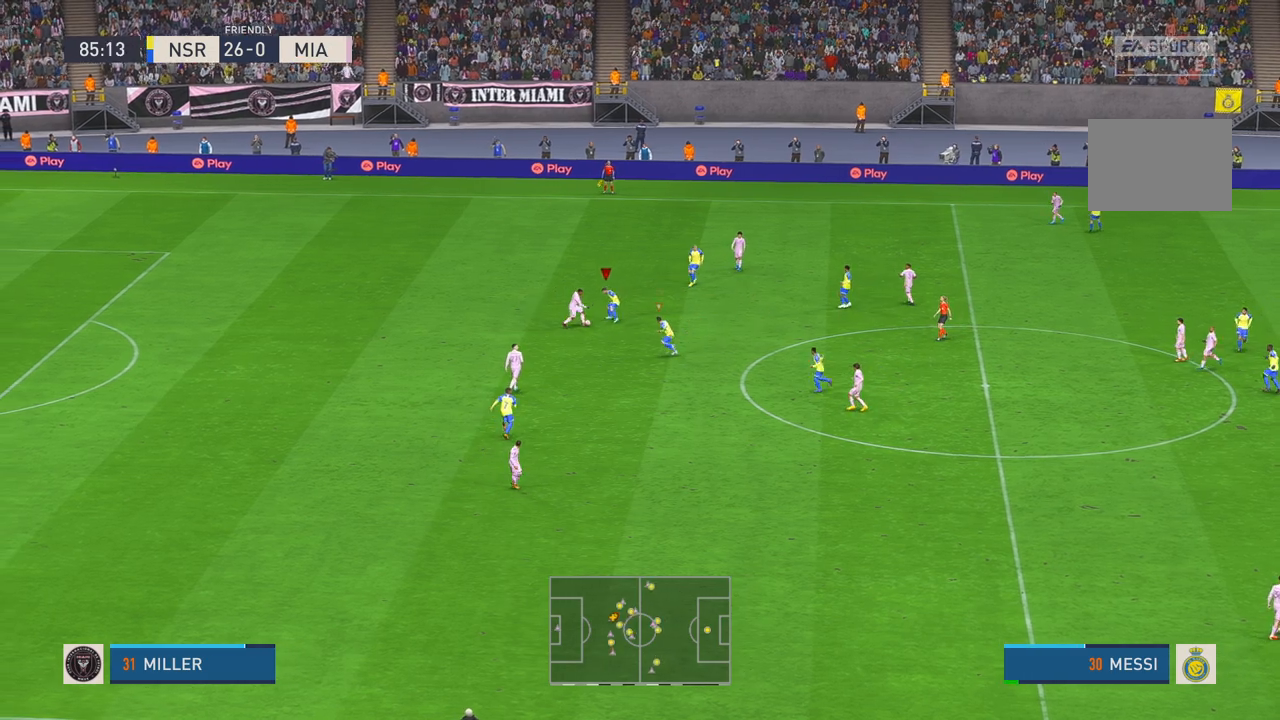
{"dt_ms": 500, "buttons": ["R2"], "left_stick": "left", "right_stick": "center", "events": [[50, "B", "up"], [133, "left_stick", "left"]]}
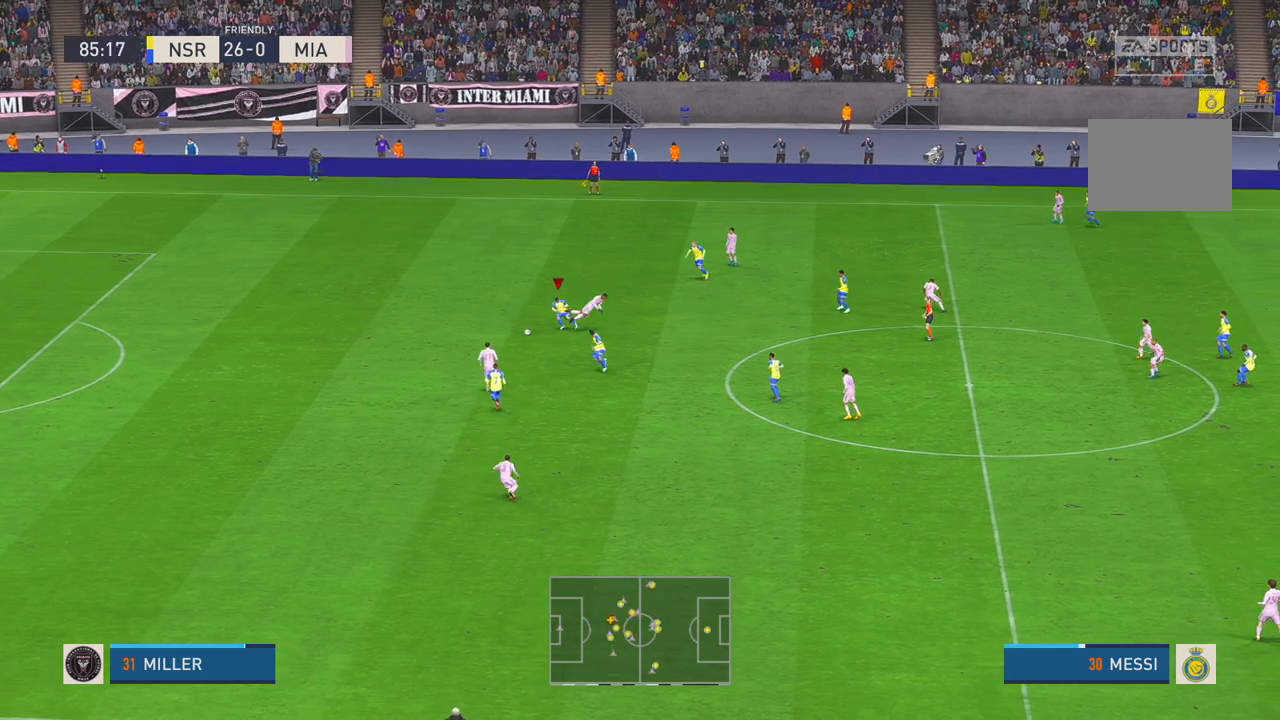
{"dt_ms": 500, "buttons": ["R2"], "left_stick": "left", "right_stick": "center", "events": []}
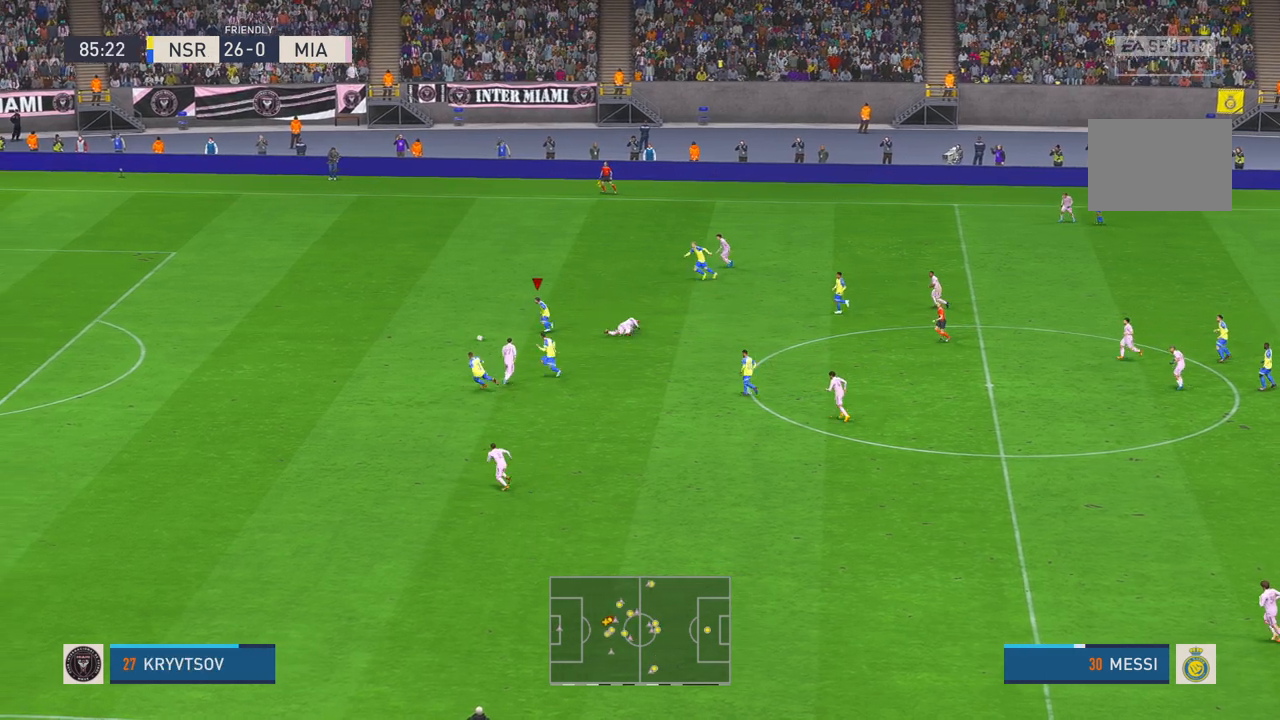
{"dt_ms": 500, "buttons": ["R2"], "left_stick": "left", "right_stick": "center", "events": []}
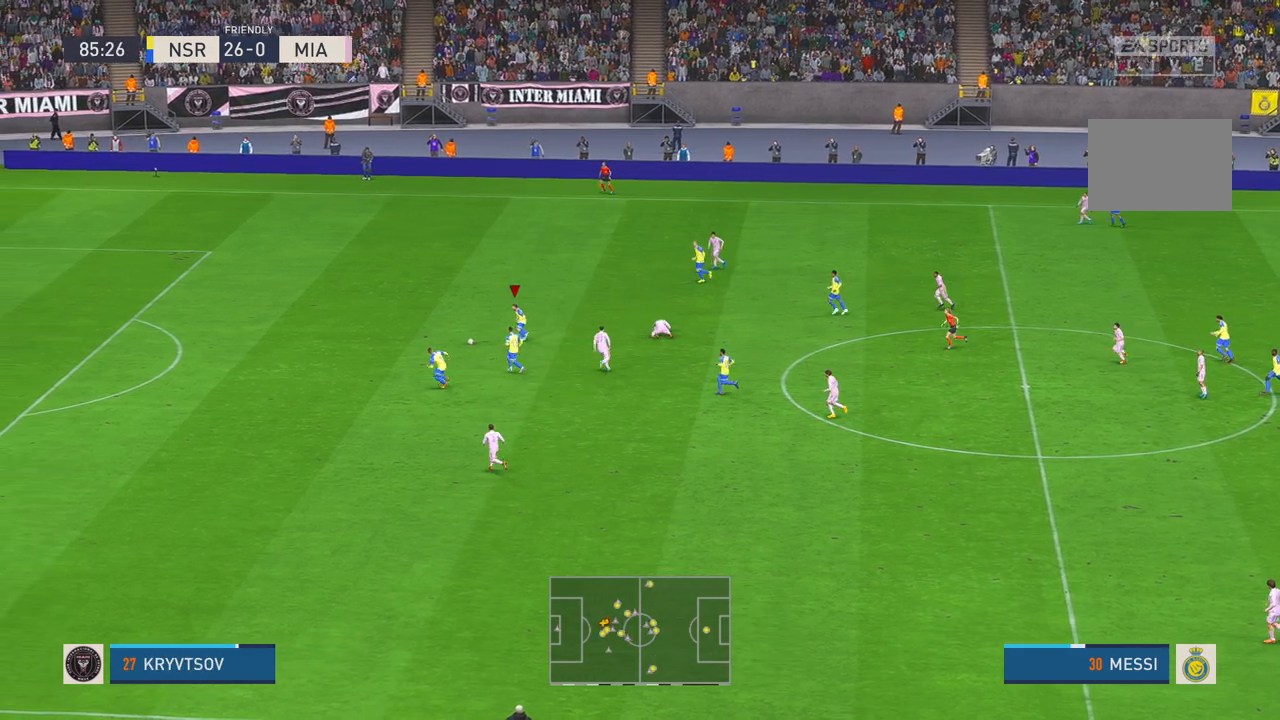
{"dt_ms": 500, "buttons": ["R2"], "left_stick": "left", "right_stick": "center", "events": []}
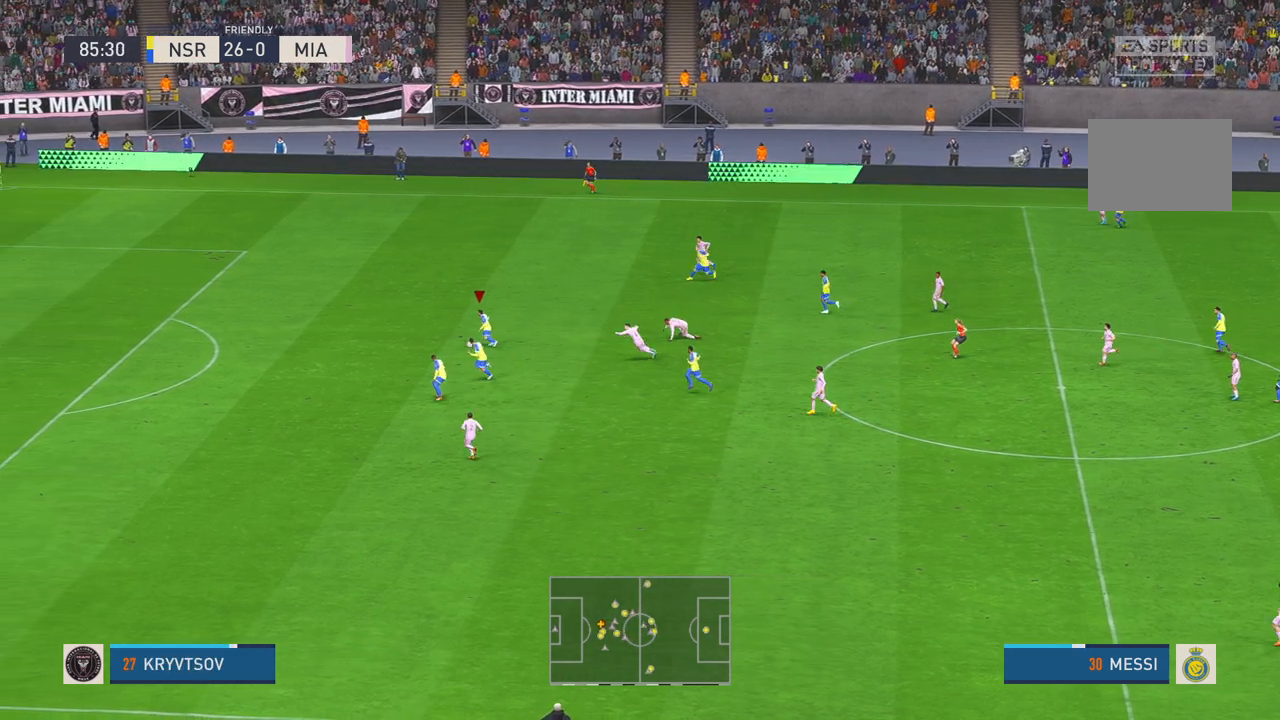
{"dt_ms": 500, "buttons": ["R2"], "left_stick": "left", "right_stick": "center", "events": []}
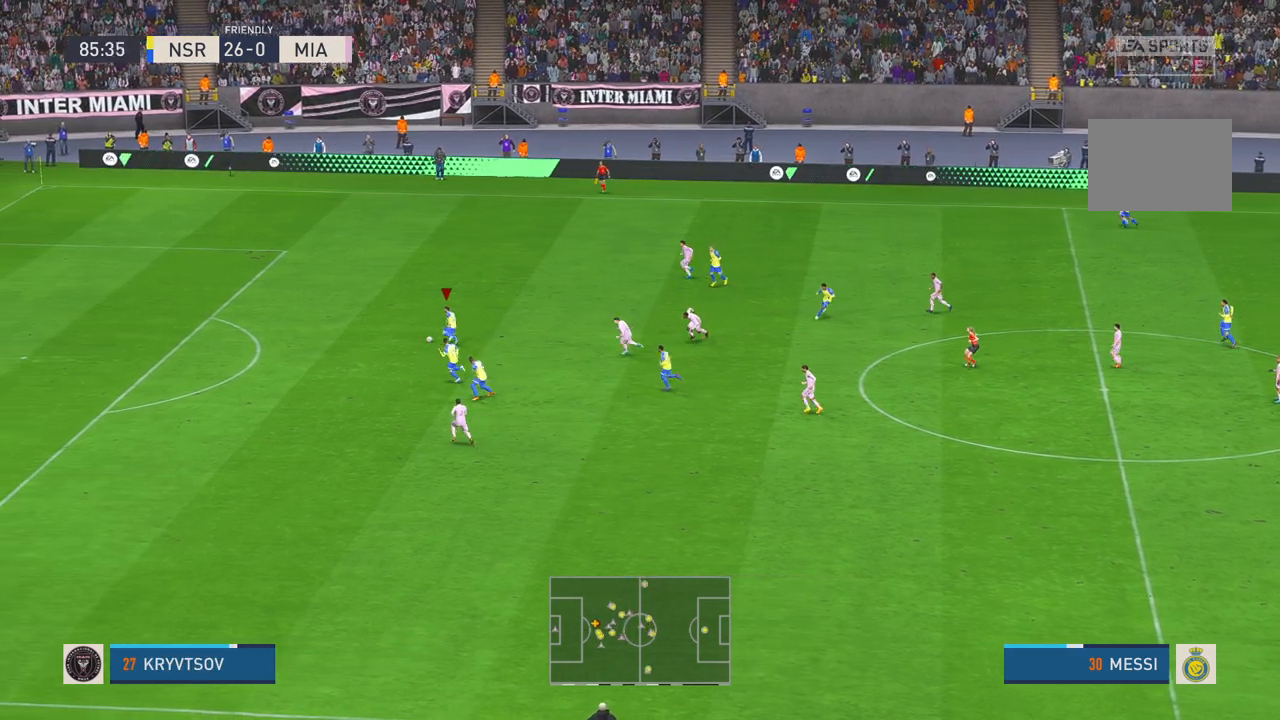
{"dt_ms": 500, "buttons": ["R2"], "left_stick": "left", "right_stick": "center", "events": [[317, "DPAD_LEFT", "down"], [333, "DPAD_LEFT", "up"]]}
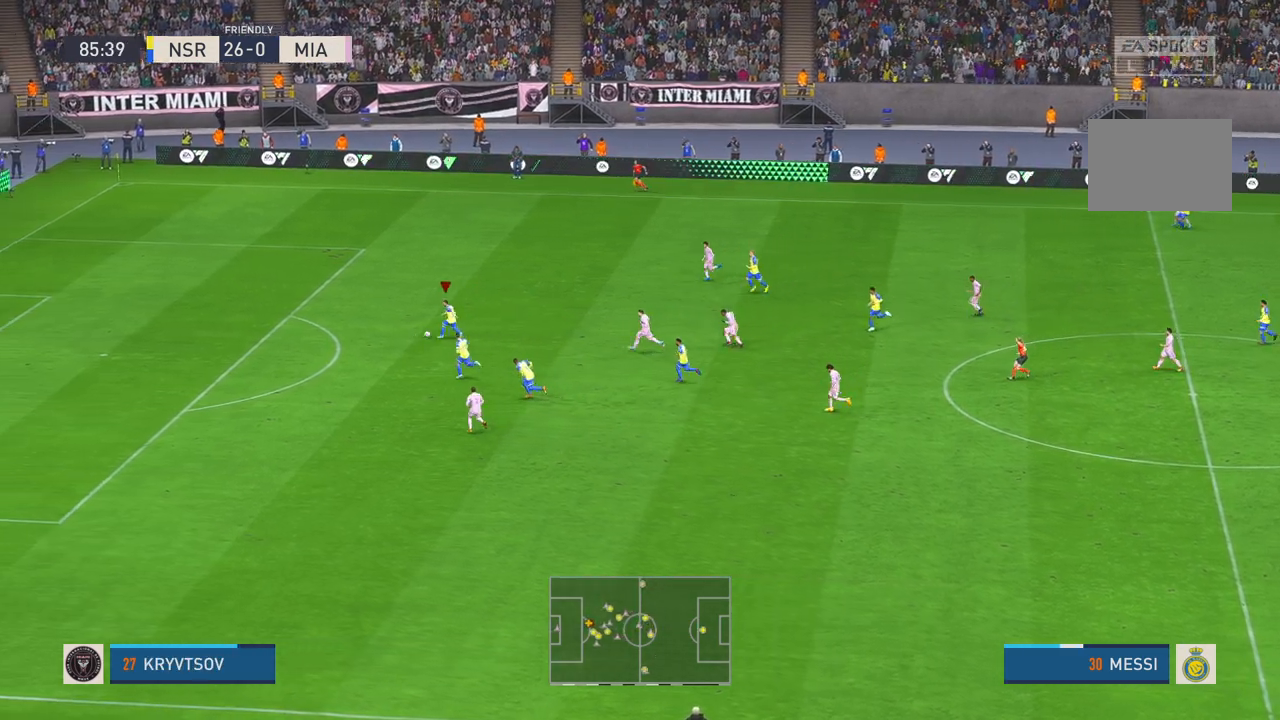
{"dt_ms": 500, "buttons": ["R2"], "left_stick": "left", "right_stick": "center", "events": [[133, "DPAD_LEFT", "down"], [167, "DPAD_LEFT", "up"]]}
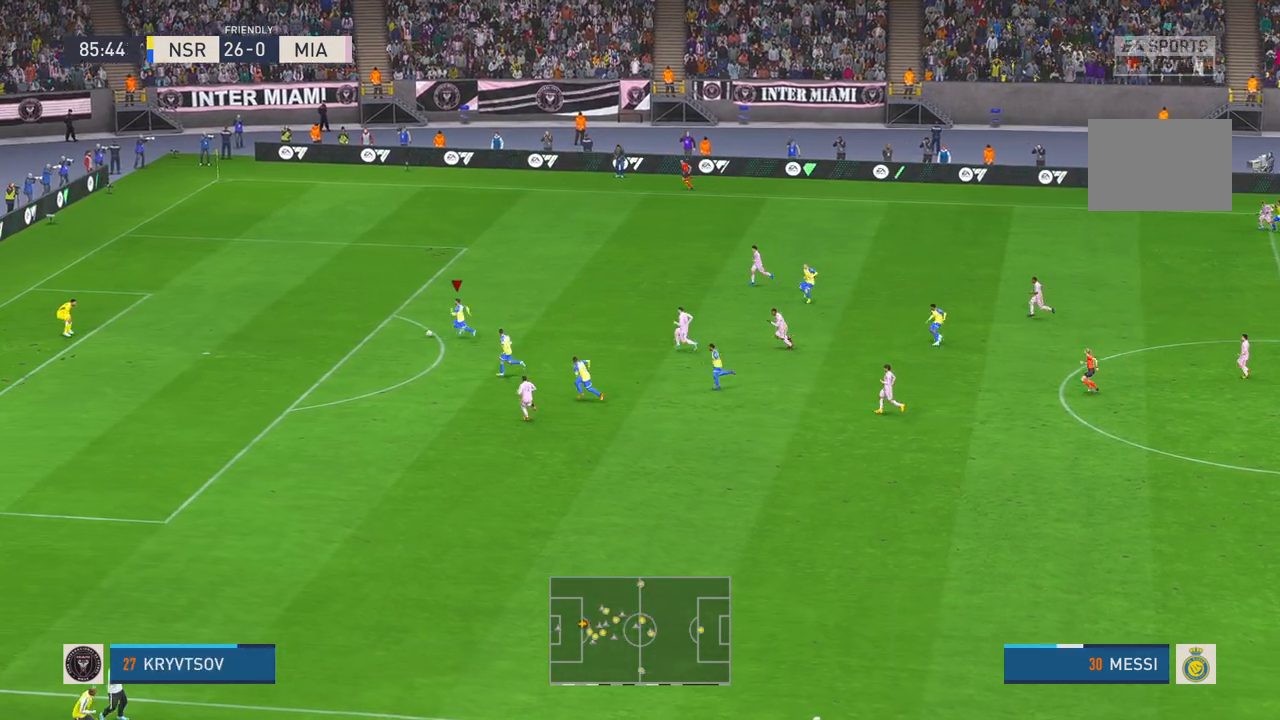
{"dt_ms": 1000, "buttons": [], "left_stick": "up-left", "right_stick": "center"}
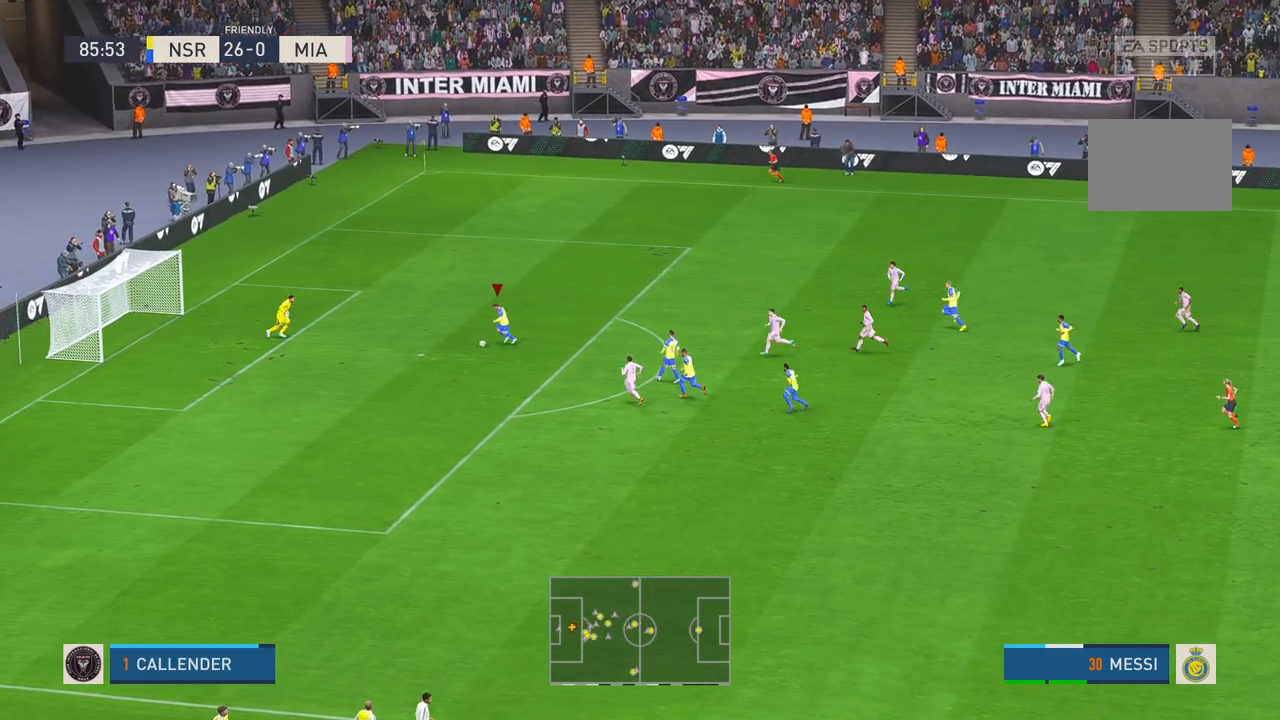
{"dt_ms": 500, "buttons": [], "left_stick": "left", "right_stick": "center", "events": [[433, "left_stick", "left"]]}
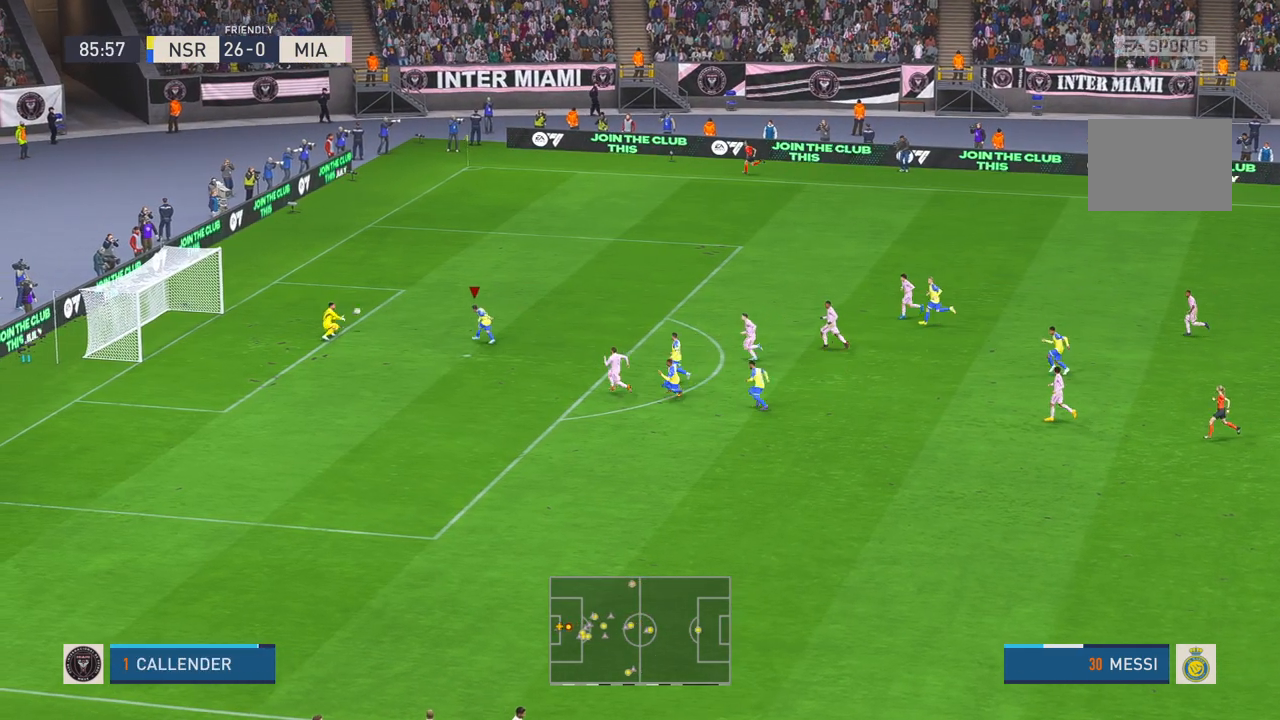
{"dt_ms": 500, "buttons": [], "left_stick": "left", "right_stick": "center", "events": []}
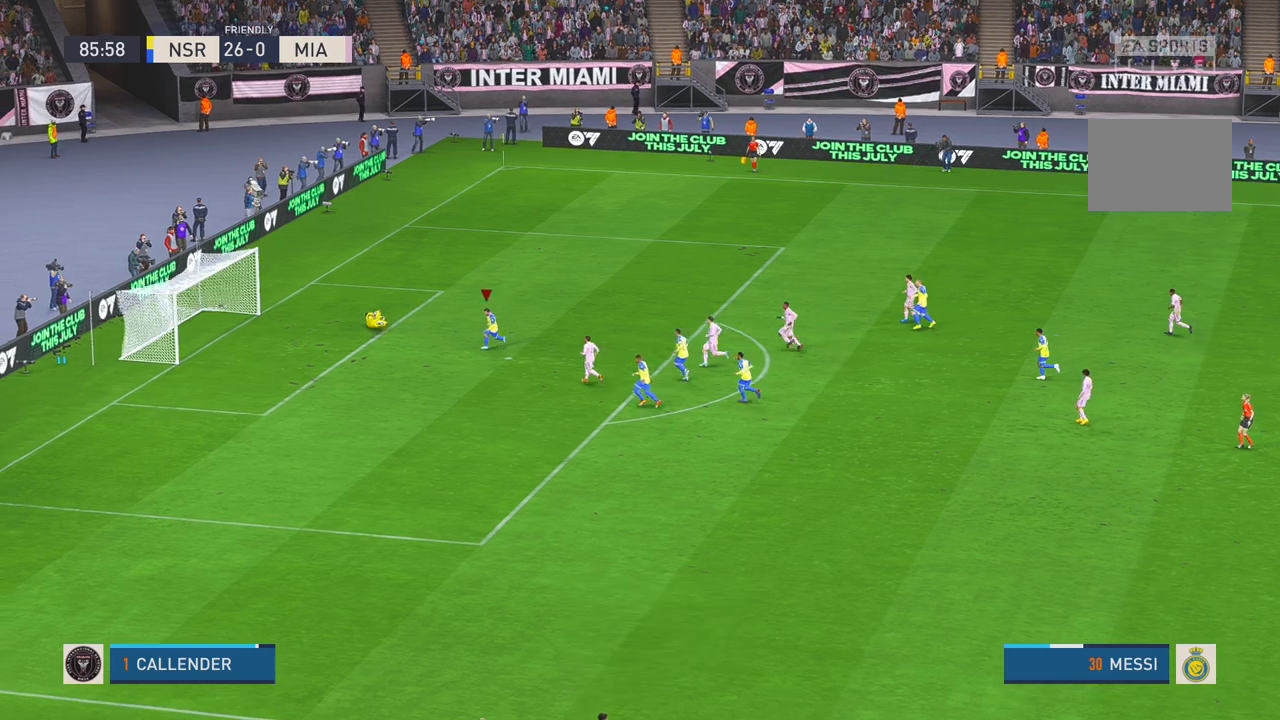
{"dt_ms": 500, "buttons": [], "left_stick": "up", "right_stick": "center", "events": [[183, "left_stick", "center"], [333, "left_stick", "up"]]}
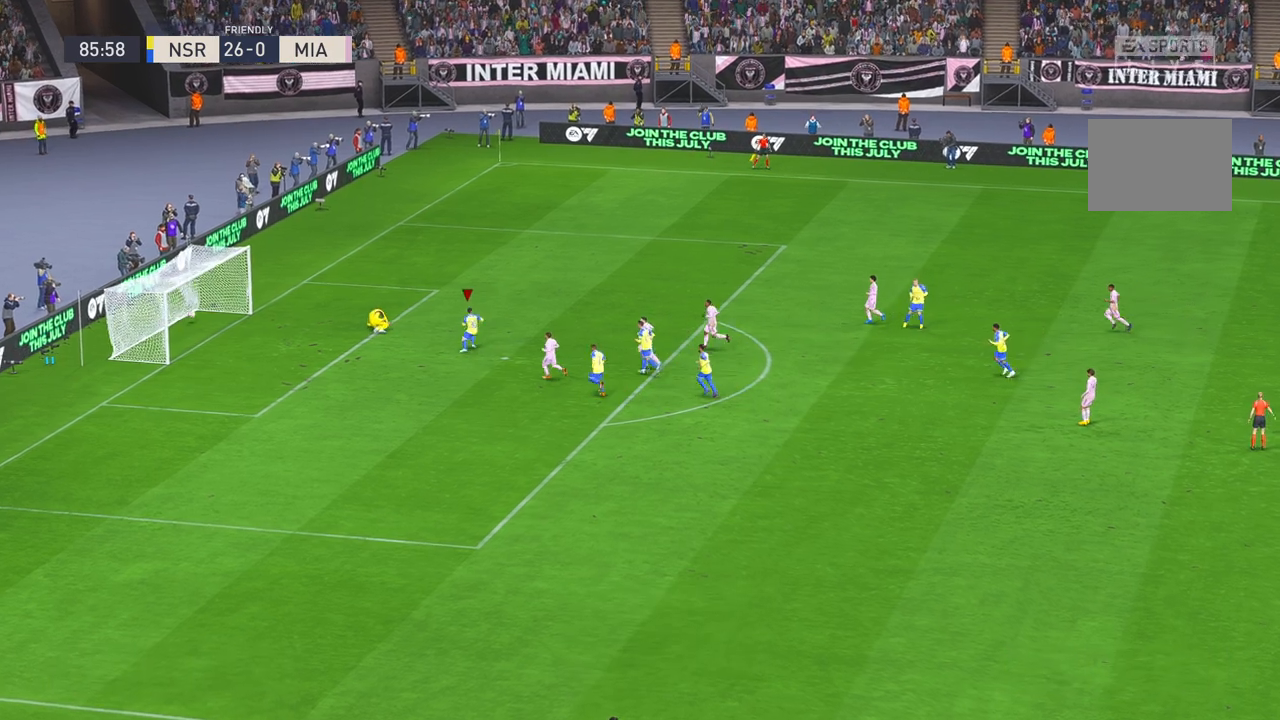
{"dt_ms": 500, "buttons": [], "left_stick": "center", "right_stick": "center", "events": [[167, "R1", "down"], [350, "R1", "up"], [400, "left_stick", "center"]]}
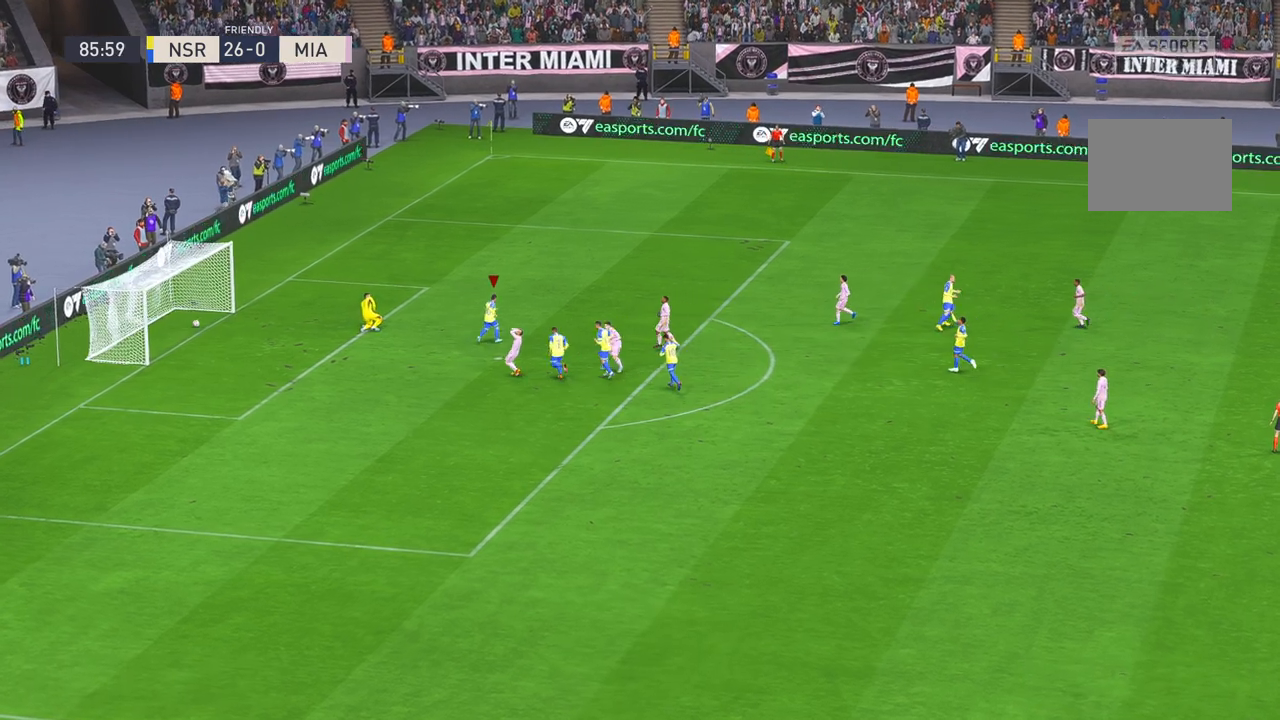
{"dt_ms": 500, "buttons": [], "left_stick": "center", "right_stick": "center", "events": [[83, "Y", "down"], [183, "Y", "up"], [350, "L1", "down"], [500, "L1", "up"]]}
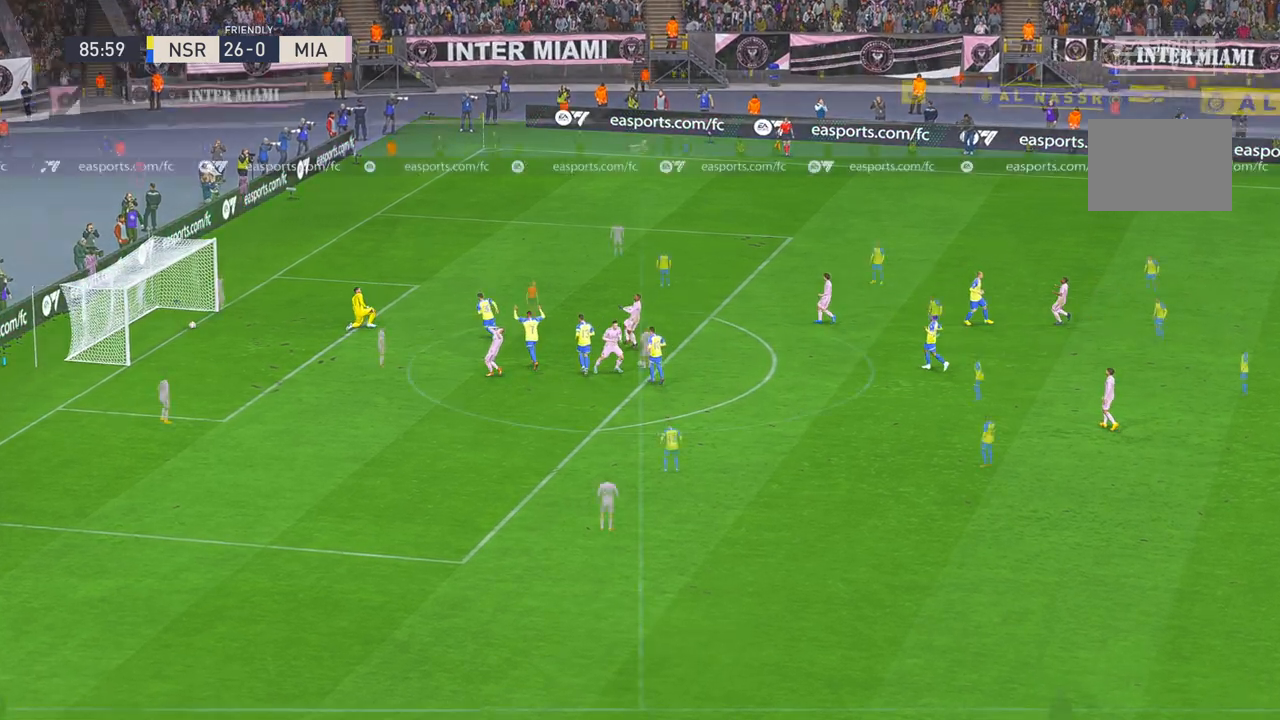
{"dt_ms": 500, "buttons": ["R2"], "left_stick": "center", "right_stick": "center", "events": [[83, "left_stick", "down"], [333, "R2", "down"], [333, "left_stick", "center"]]}